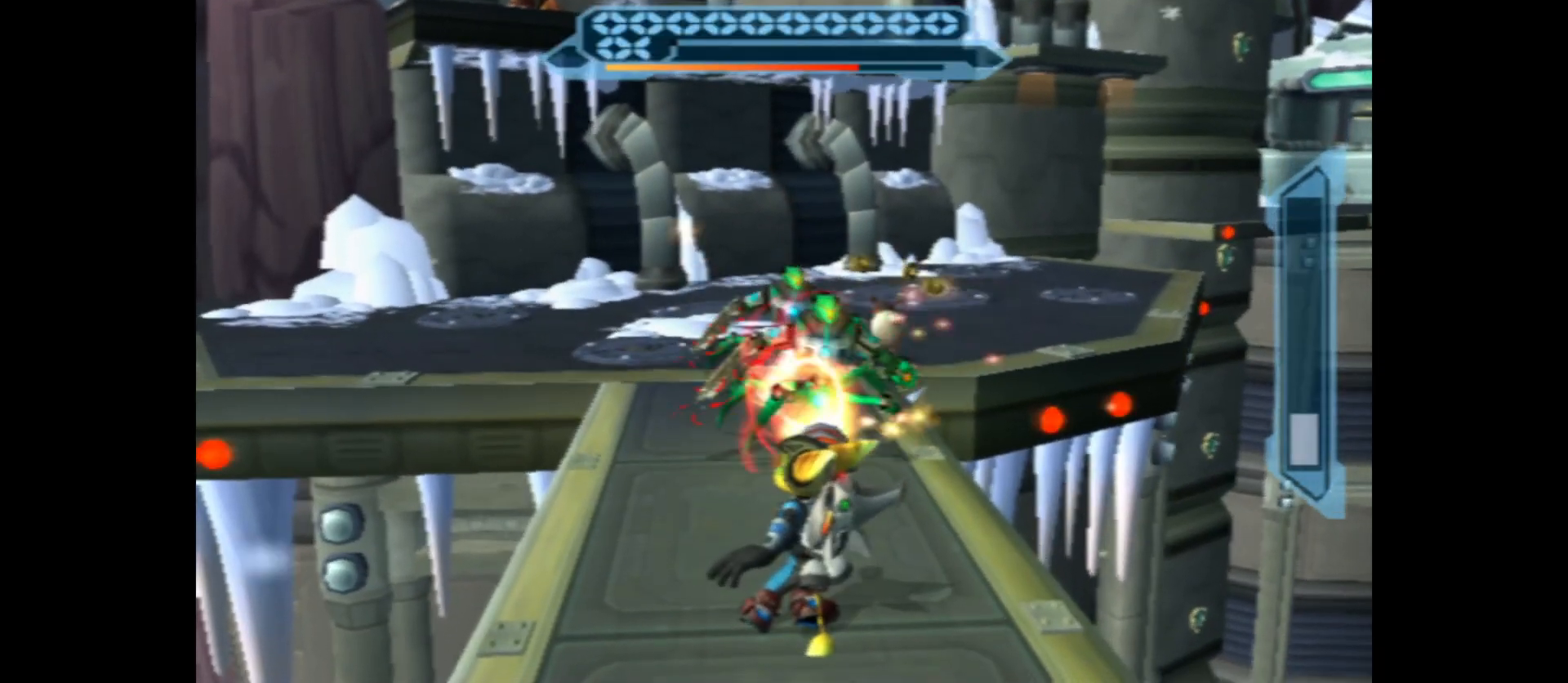
Gameplay with a controller (Xbox layout); each line is a JSON object with the inputs held at the frame after it. "events" lists button and stick changes between this image and that frame as [ms after this image, input, new state], when the widget could be followed in between.
{"buttons": ["B", "R2"], "left_stick": "down", "right_stick": "center", "events": [[267, "left_stick", "down"]]}
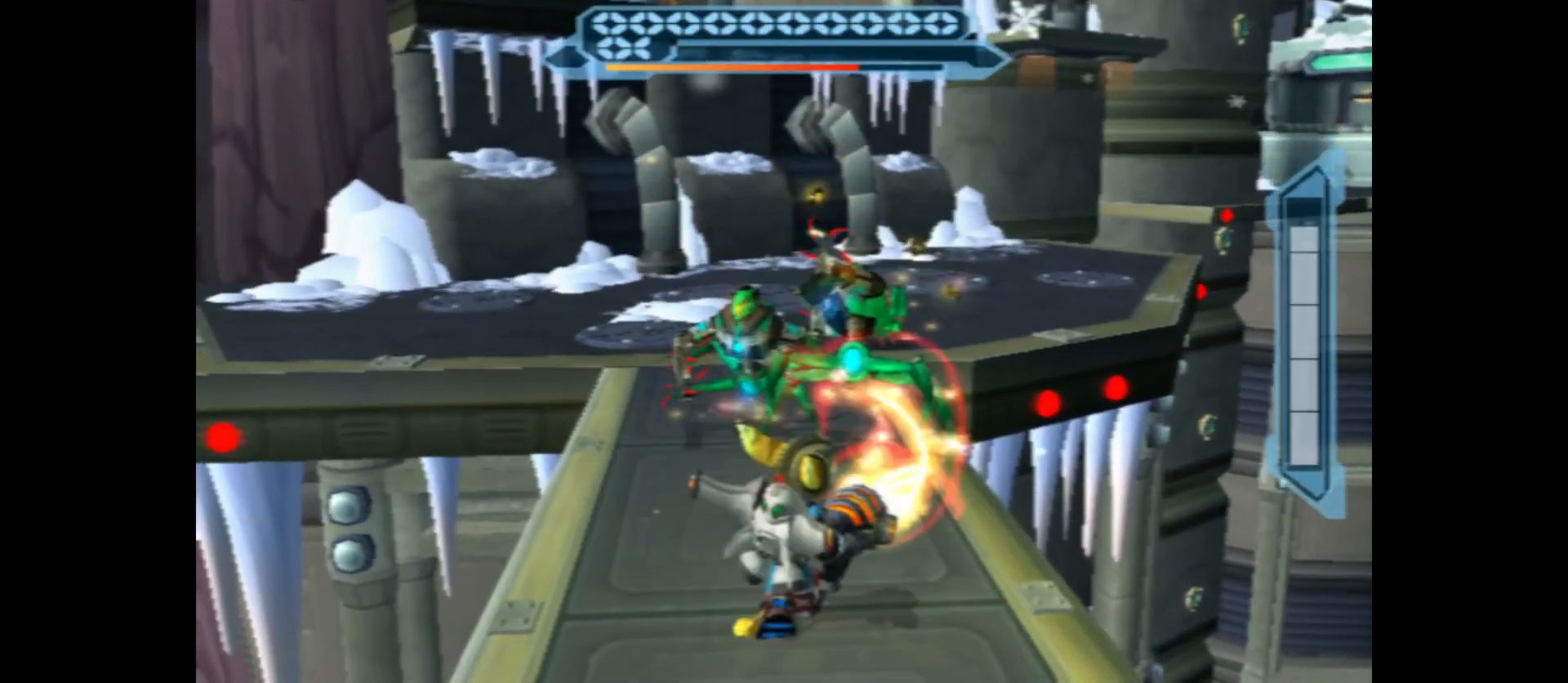
{"buttons": ["B", "R2"], "left_stick": "down", "right_stick": "center", "events": []}
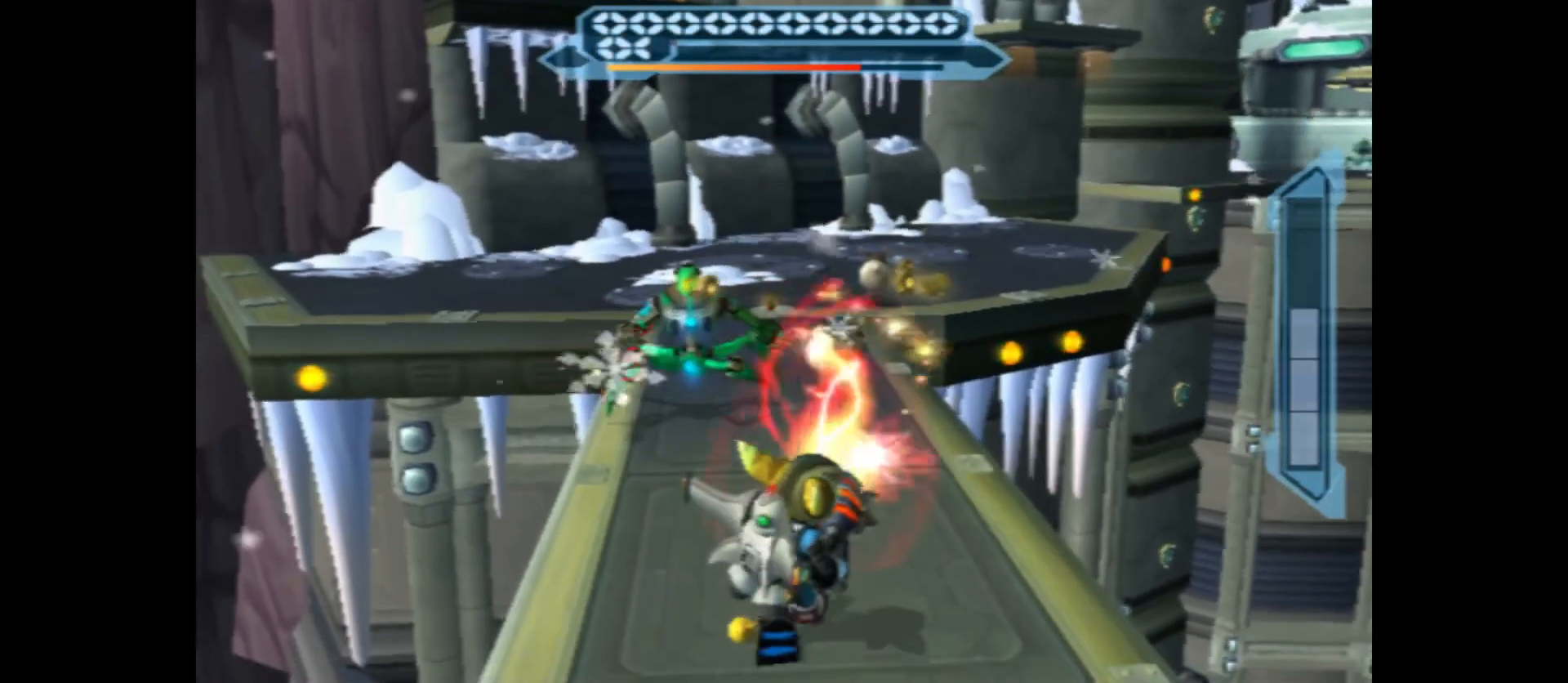
{"buttons": ["B", "R2"], "left_stick": "down-right", "right_stick": "center", "events": [[133, "left_stick", "left"], [283, "left_stick", "center"], [483, "left_stick", "down-right"]]}
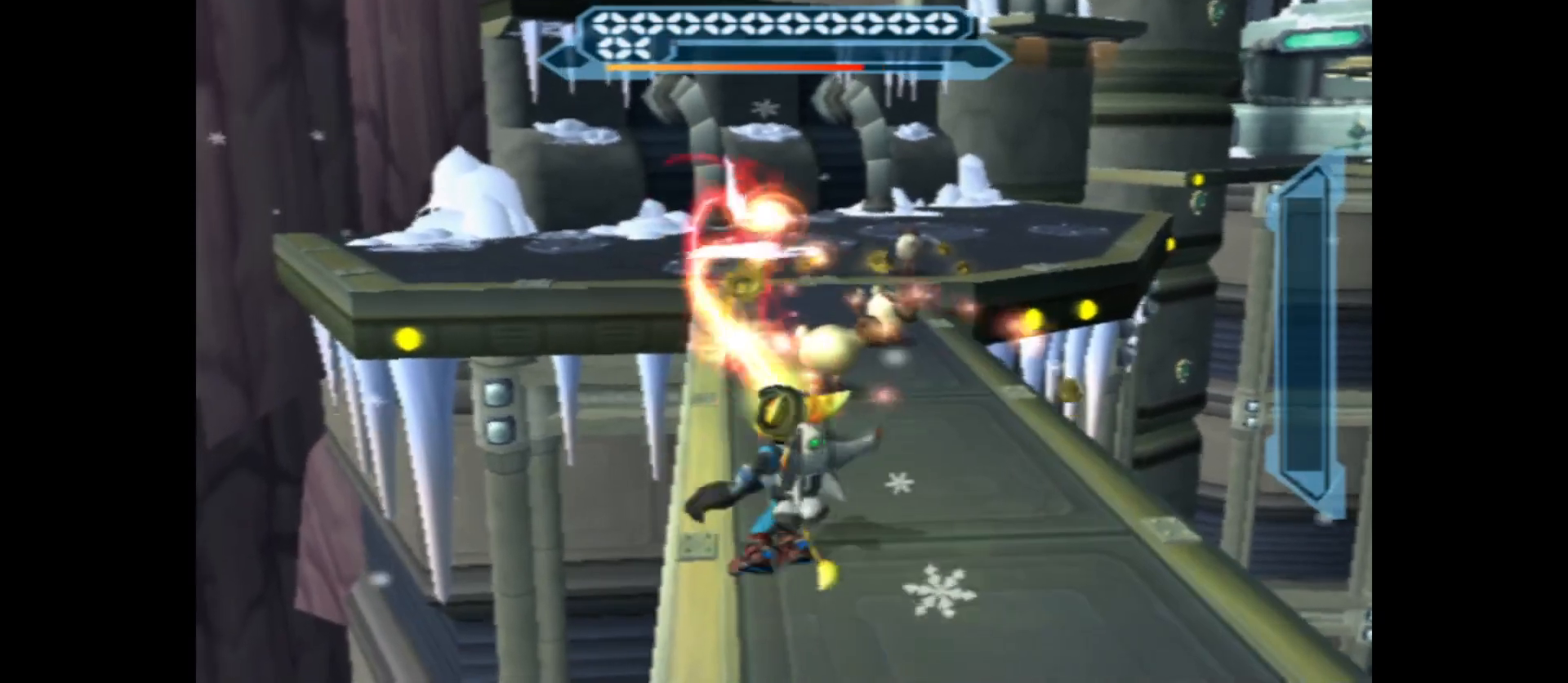
{"buttons": [], "left_stick": "up", "right_stick": "center", "events": [[233, "left_stick", "center"], [383, "left_stick", "up"], [450, "R2", "up"], [483, "B", "up"]]}
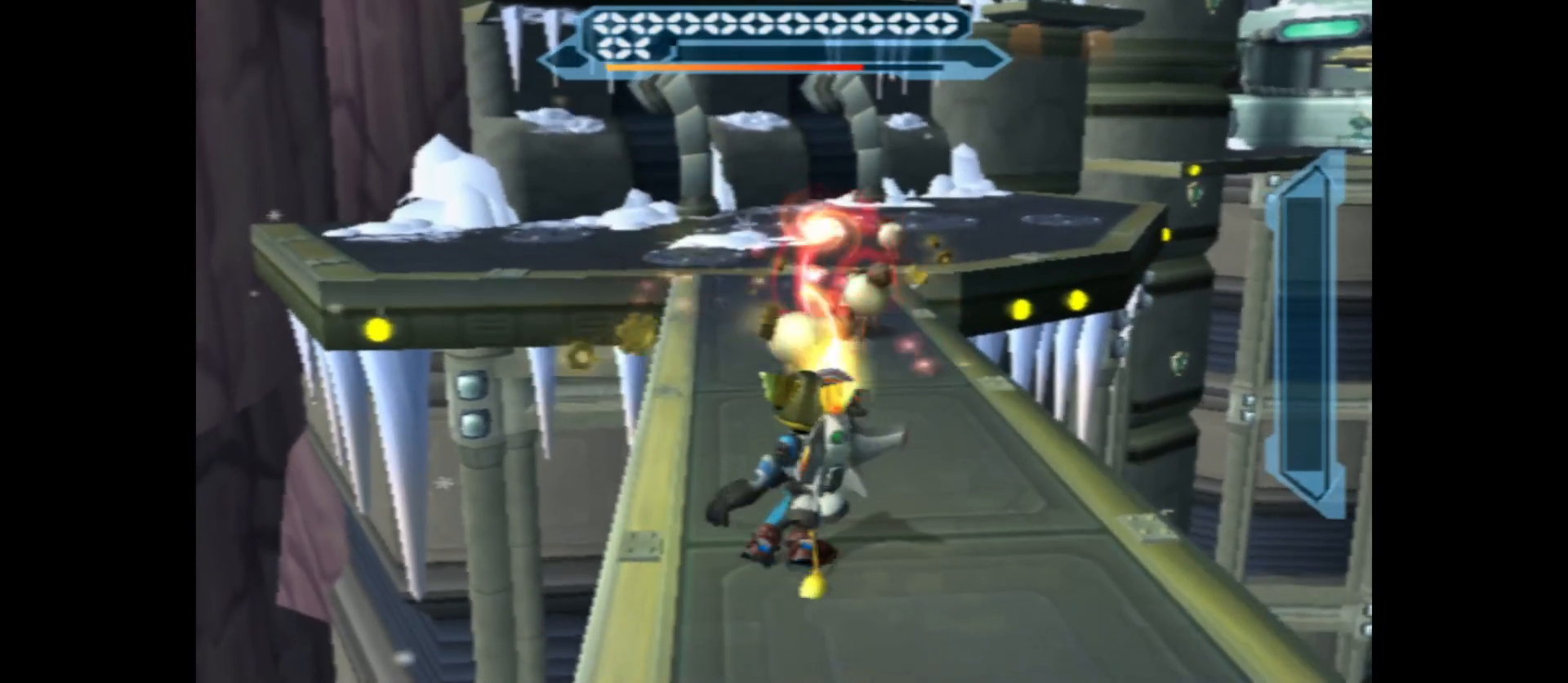
{"buttons": [], "left_stick": "up", "right_stick": "center", "events": []}
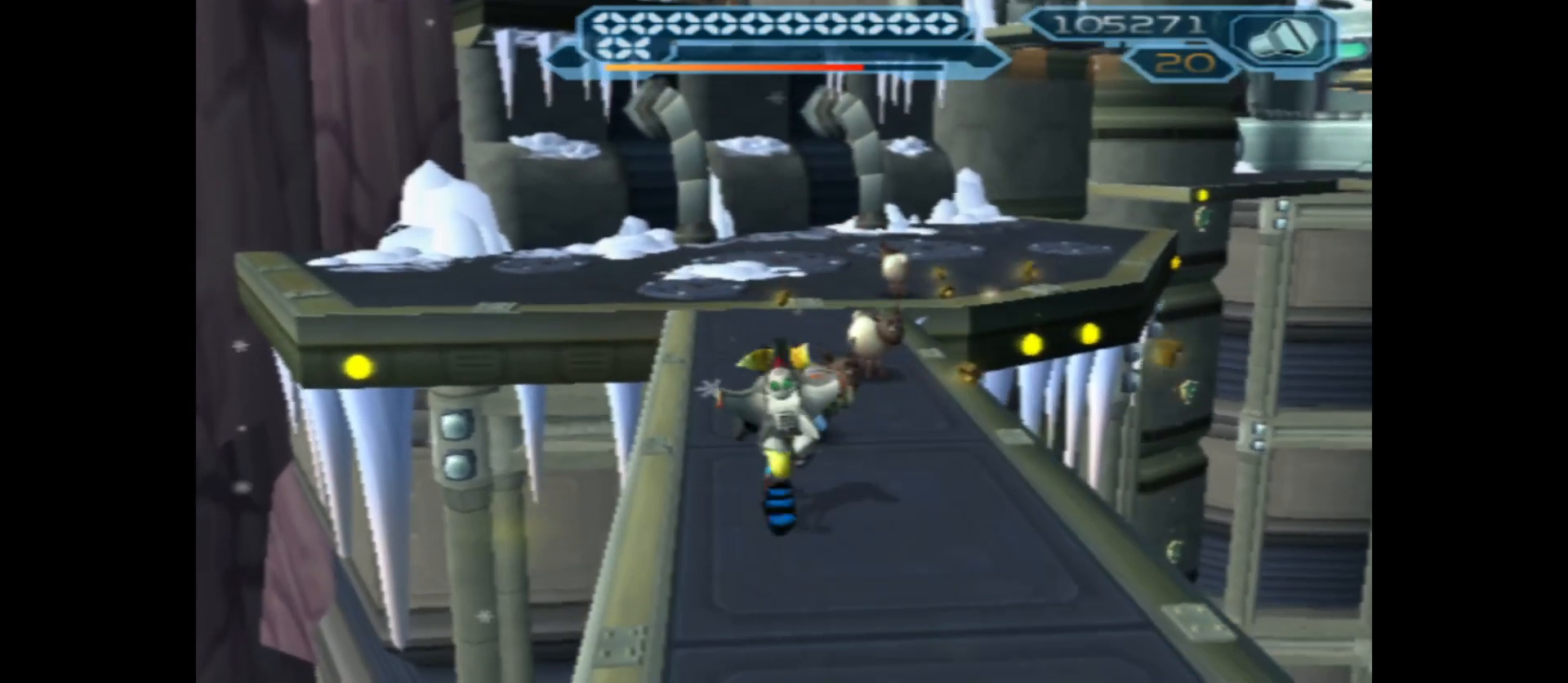
{"buttons": [], "left_stick": "up", "right_stick": "center", "events": []}
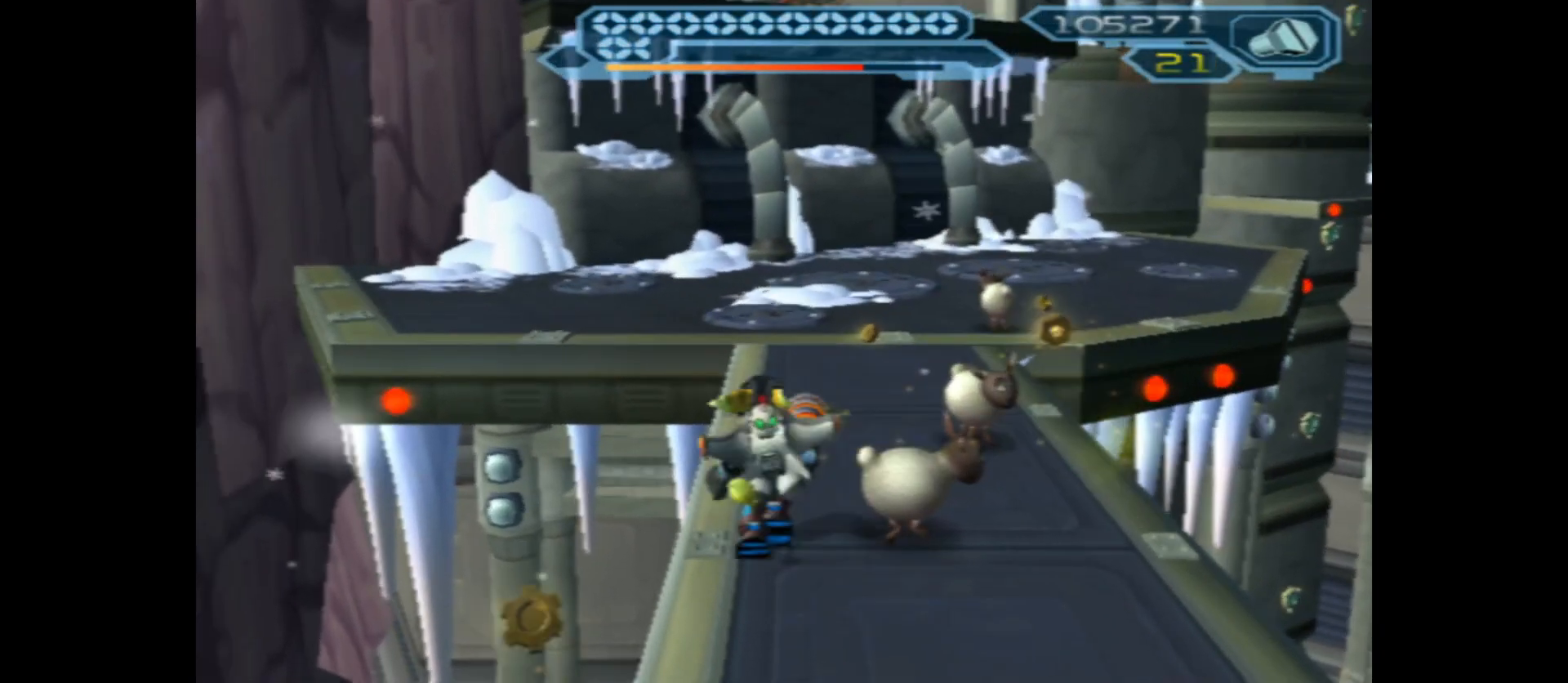
{"buttons": [], "left_stick": "up", "right_stick": "center", "events": [[150, "left_stick", "up-right"], [467, "left_stick", "up"]]}
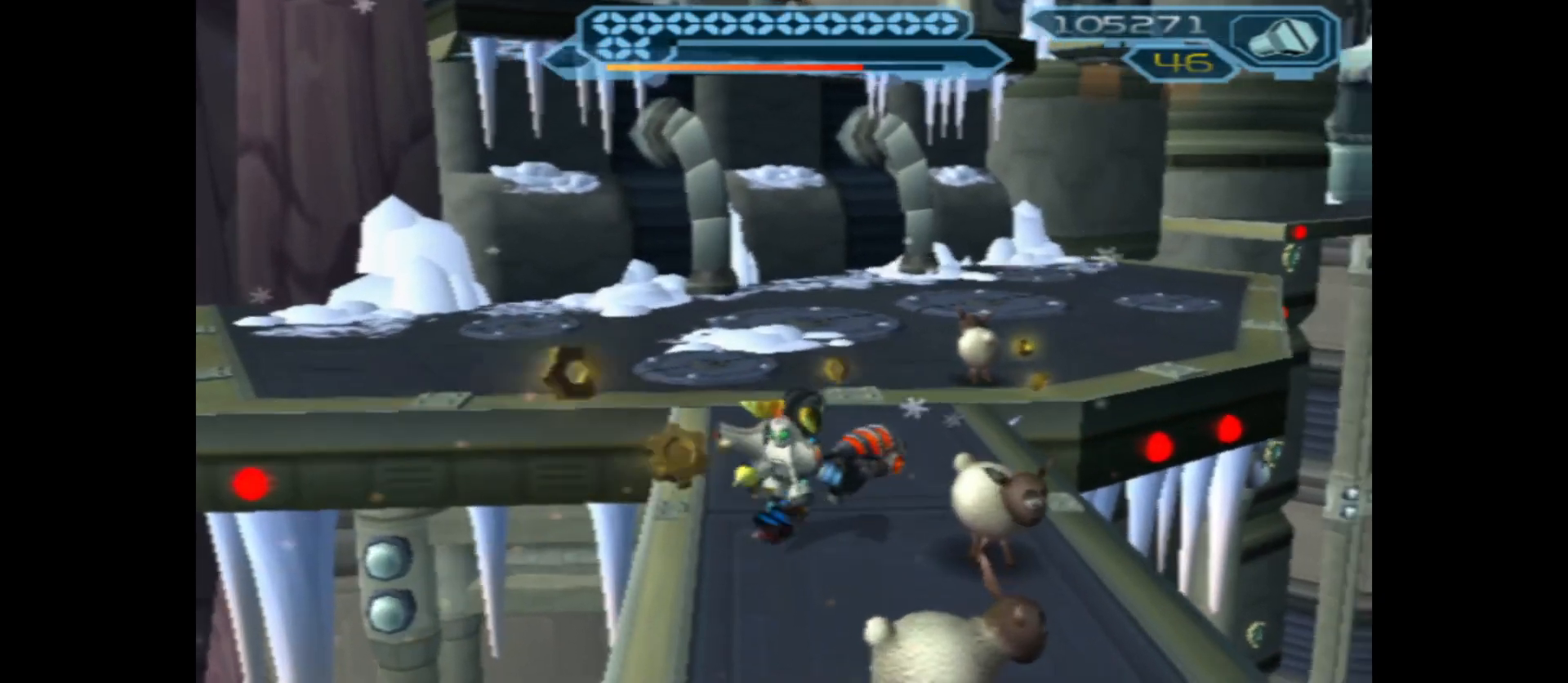
{"buttons": [], "left_stick": "up", "right_stick": "center", "events": []}
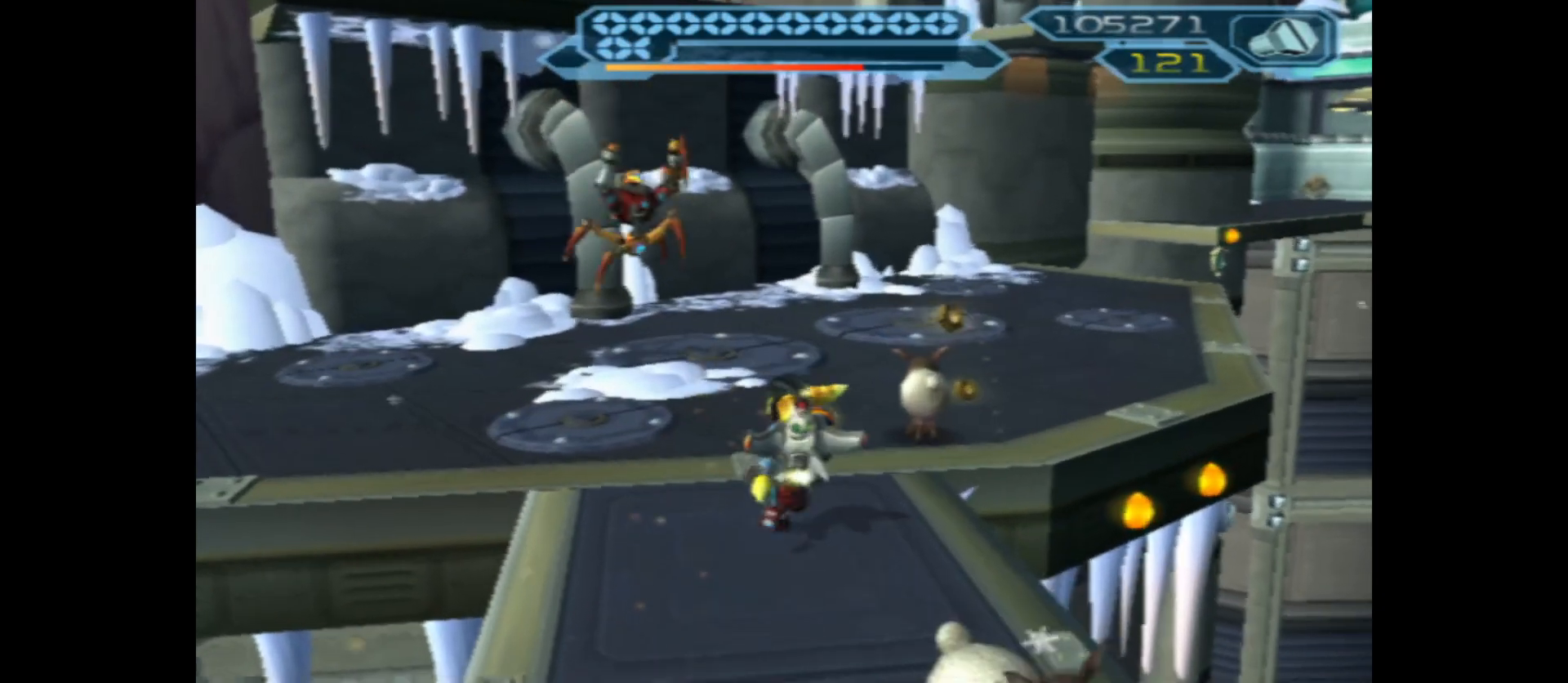
{"buttons": ["B"], "left_stick": "up-left", "right_stick": "center", "events": [[400, "left_stick", "up-left"], [467, "B", "down"]]}
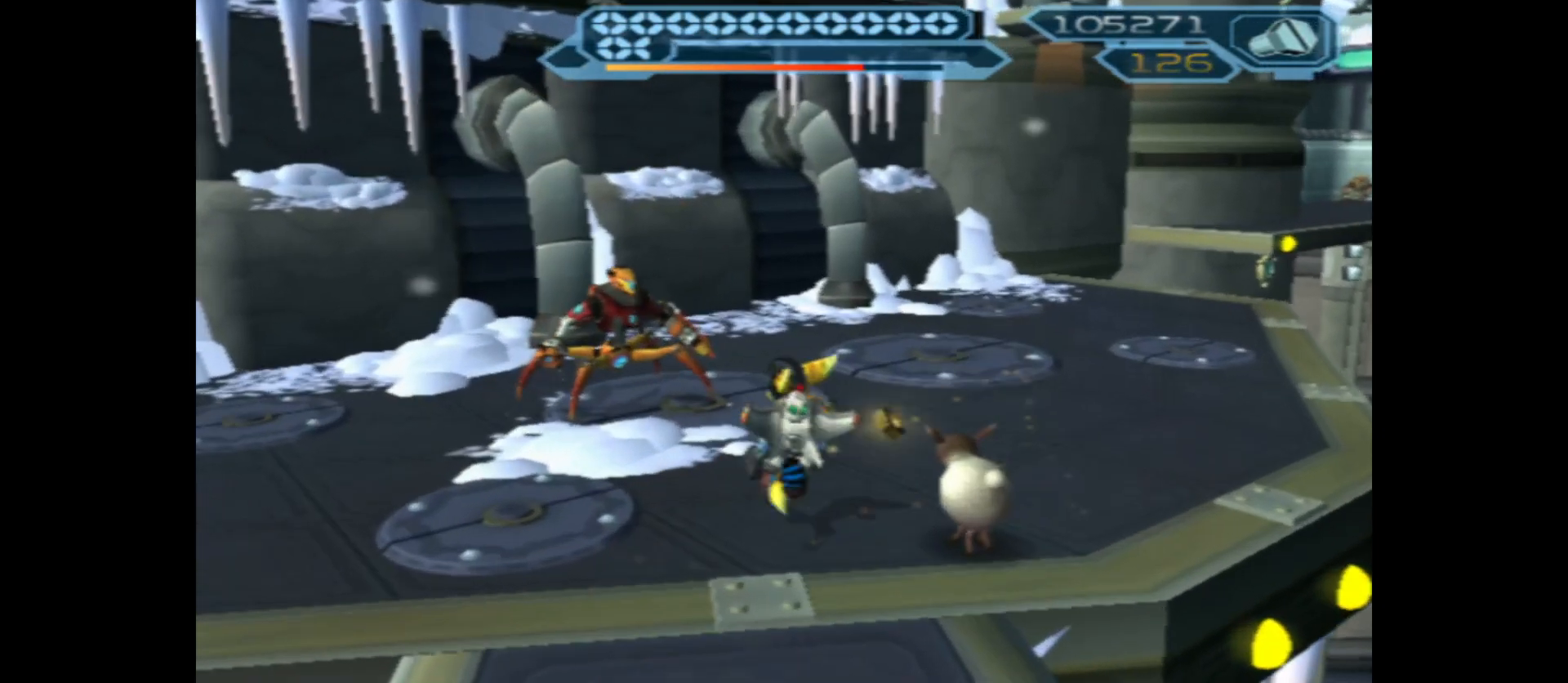
{"buttons": ["B", "R2"], "left_stick": "down", "right_stick": "center", "events": [[100, "R2", "down"], [383, "left_stick", "center"], [433, "left_stick", "down"]]}
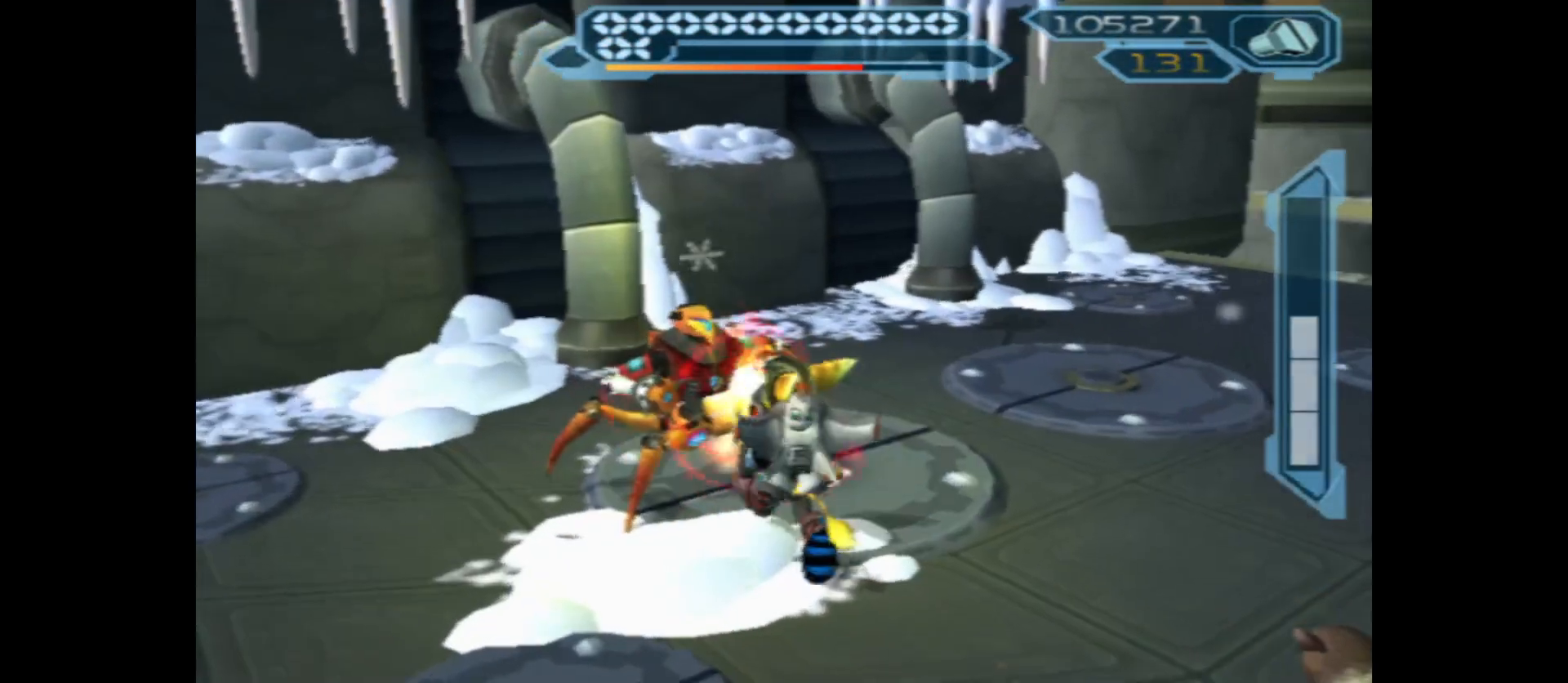
{"buttons": ["B", "R2"], "left_stick": "down-left", "right_stick": "center", "events": [[350, "left_stick", "down-left"]]}
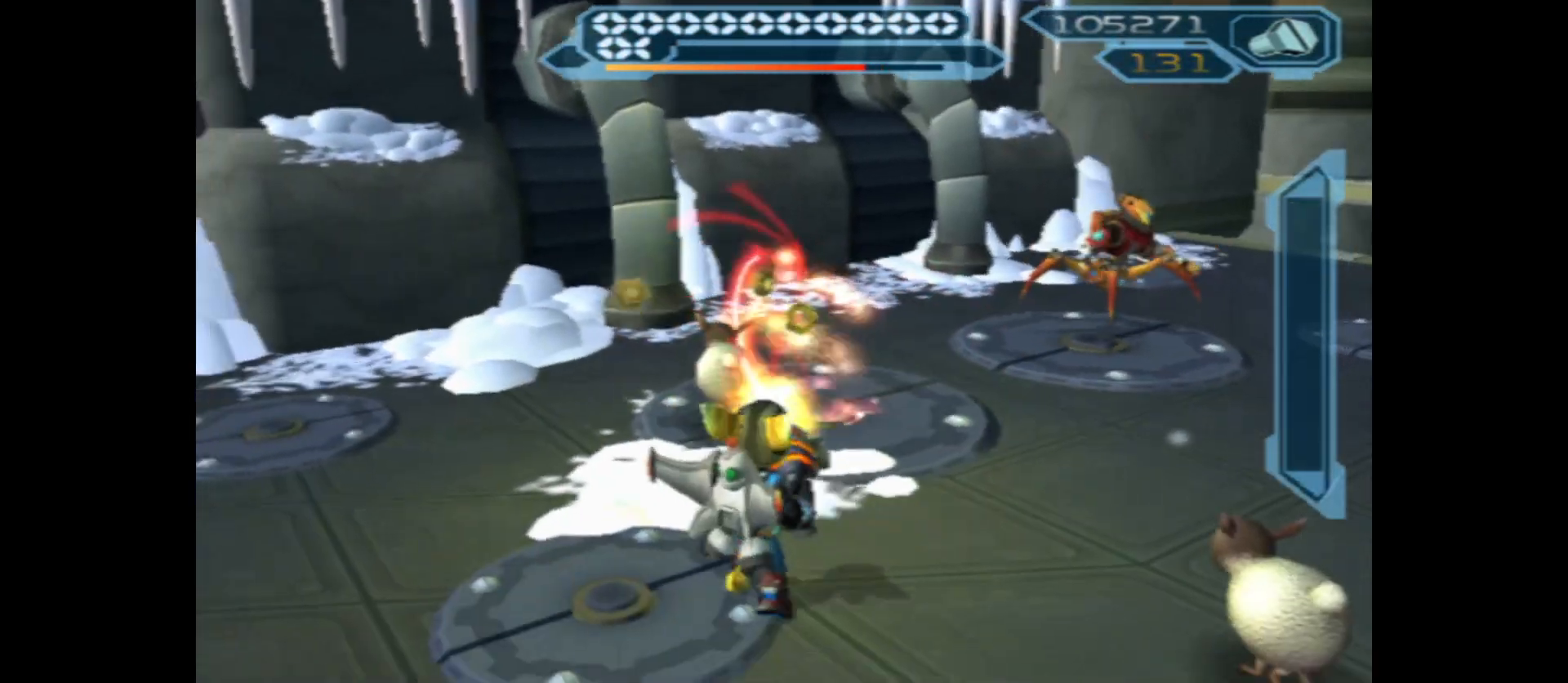
{"buttons": ["B", "R2"], "left_stick": "up-right", "right_stick": "center", "events": [[167, "left_stick", "right"], [450, "left_stick", "up-right"]]}
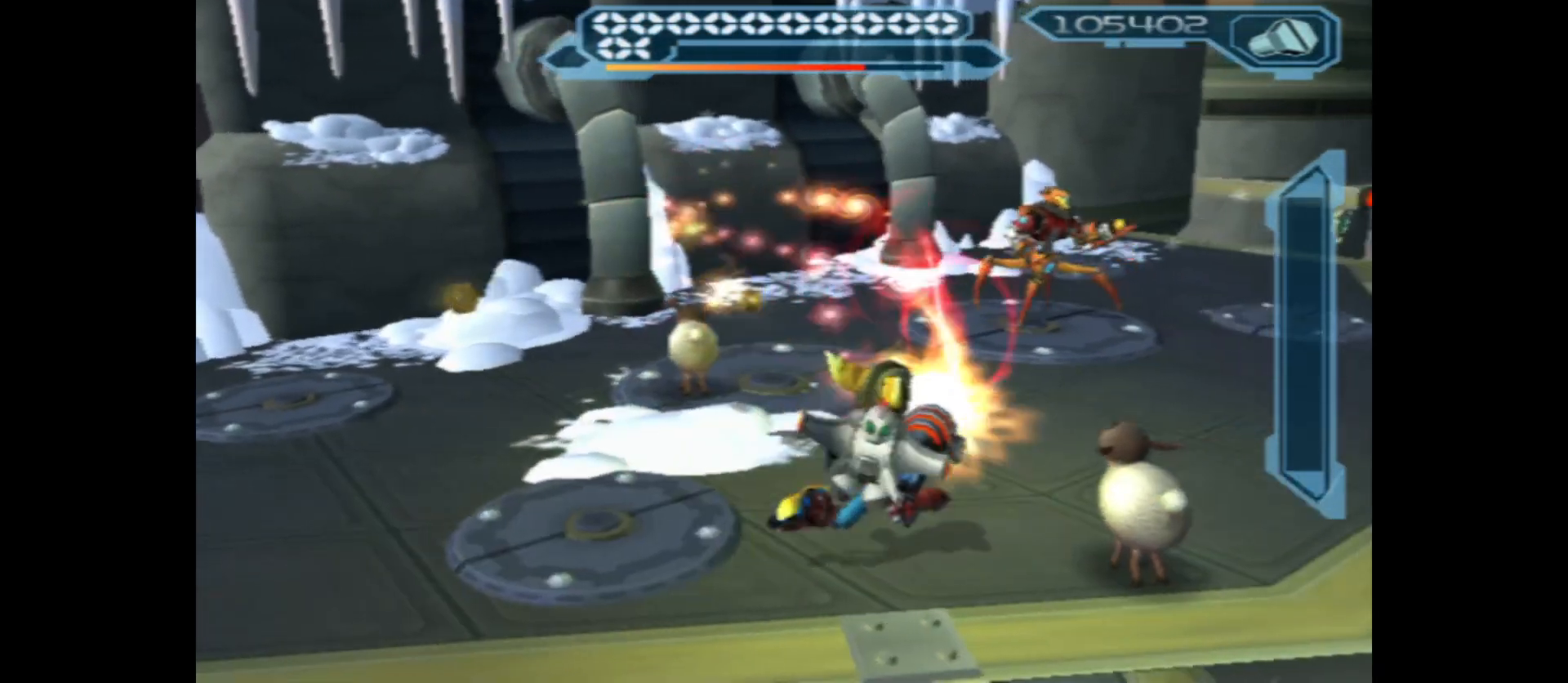
{"buttons": ["B", "R2"], "left_stick": "right", "right_stick": "center", "events": [[400, "left_stick", "right"]]}
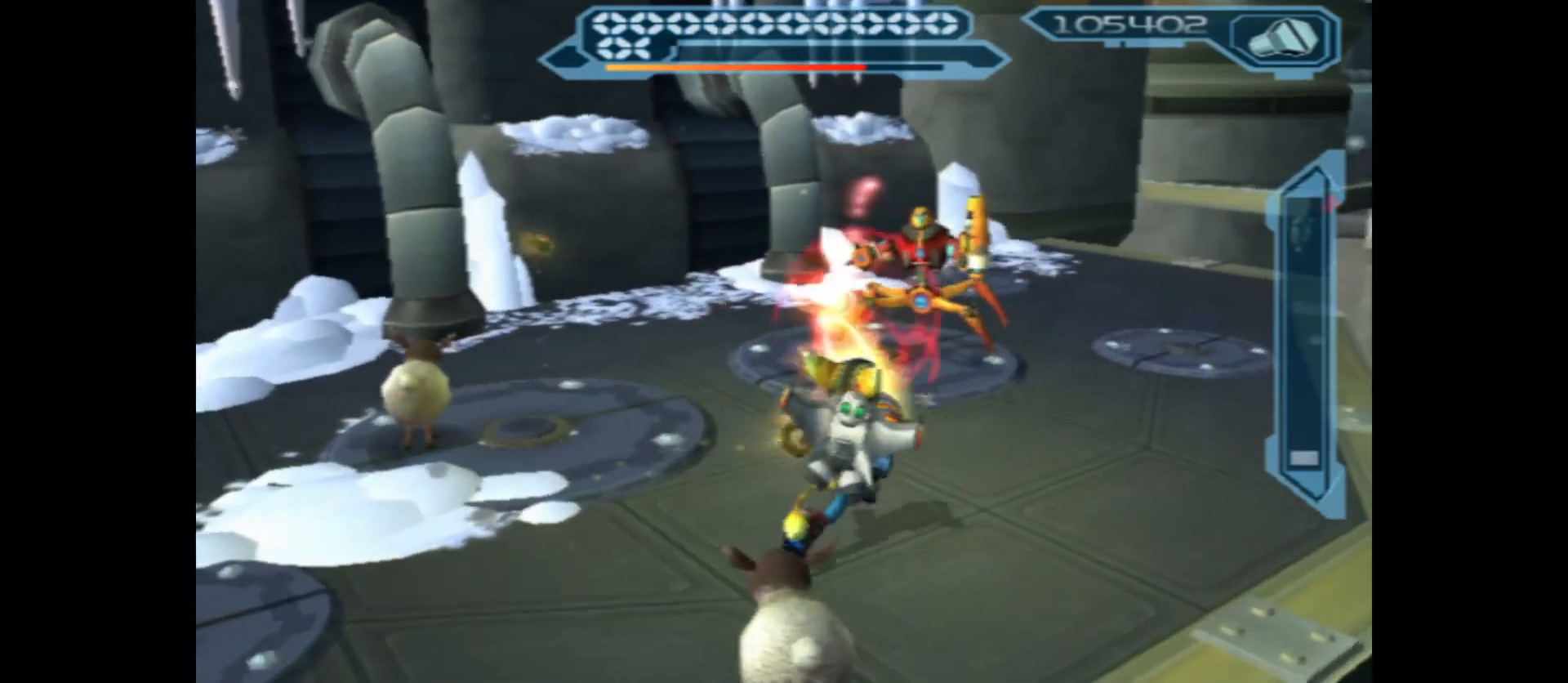
{"buttons": ["B", "R2"], "left_stick": "center", "right_stick": "center", "events": [[67, "left_stick", "down"], [150, "left_stick", "center"]]}
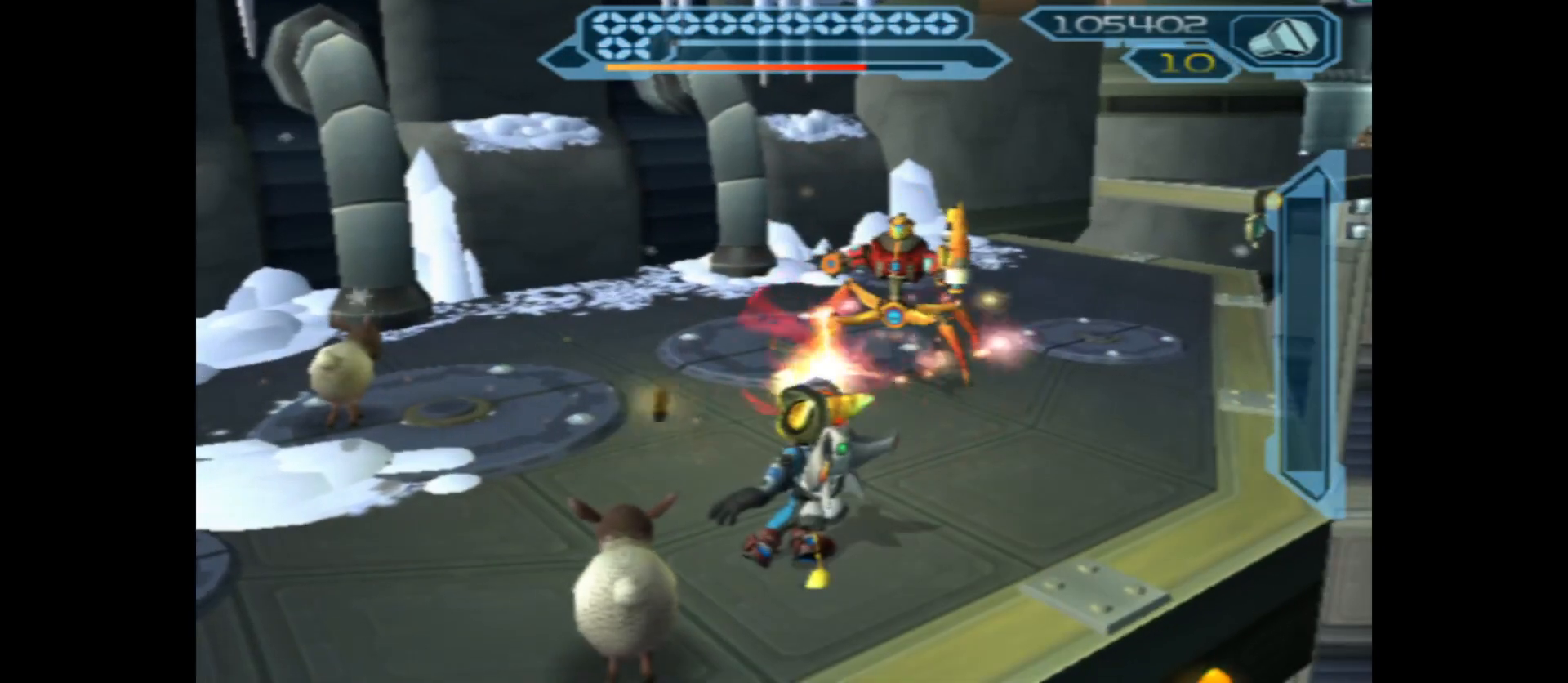
{"buttons": ["B", "R2"], "left_stick": "center", "right_stick": "center", "events": [[267, "left_stick", "right"], [433, "left_stick", "center"]]}
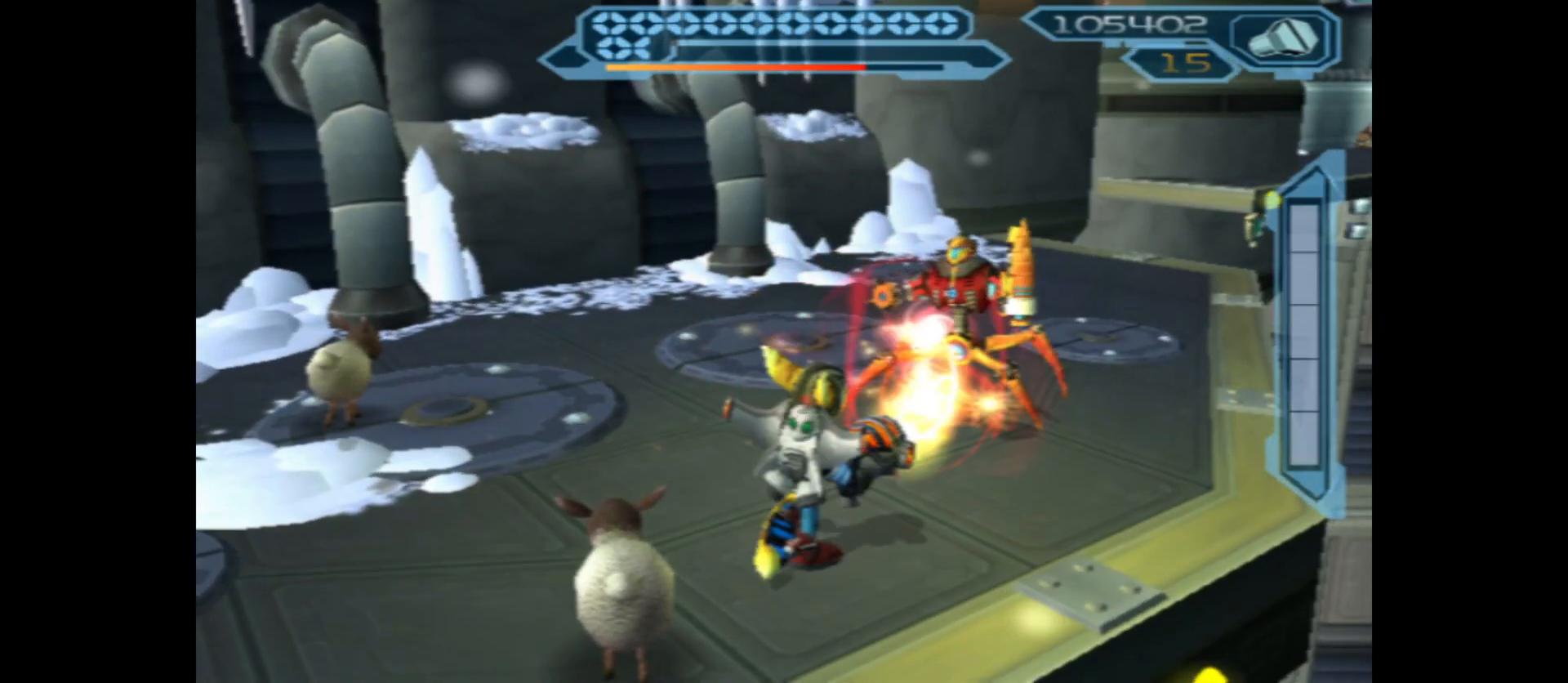
{"buttons": ["B", "R2"], "left_stick": "left", "right_stick": "center", "events": [[483, "left_stick", "left"]]}
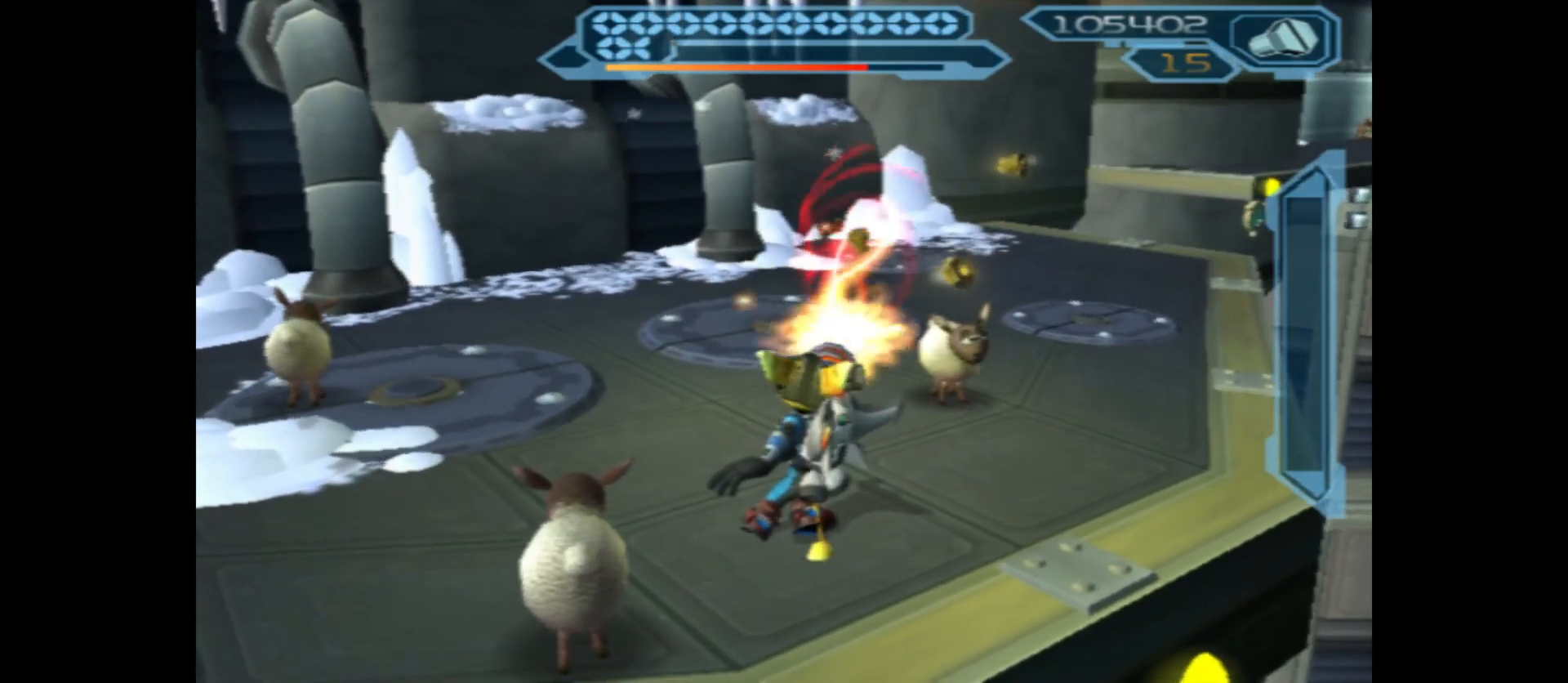
{"buttons": ["B", "R2"], "left_stick": "left", "right_stick": "center", "events": []}
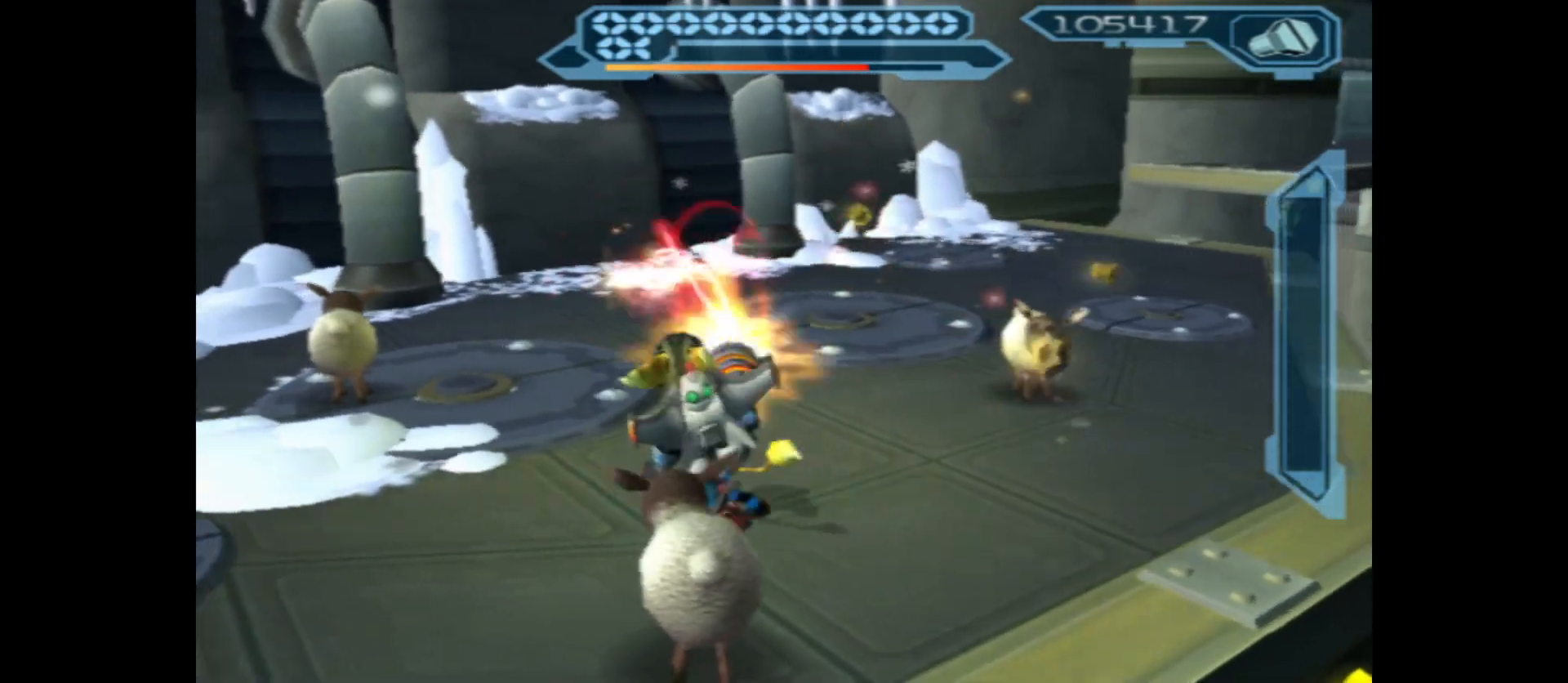
{"buttons": ["B", "R2"], "left_stick": "left", "right_stick": "center", "events": []}
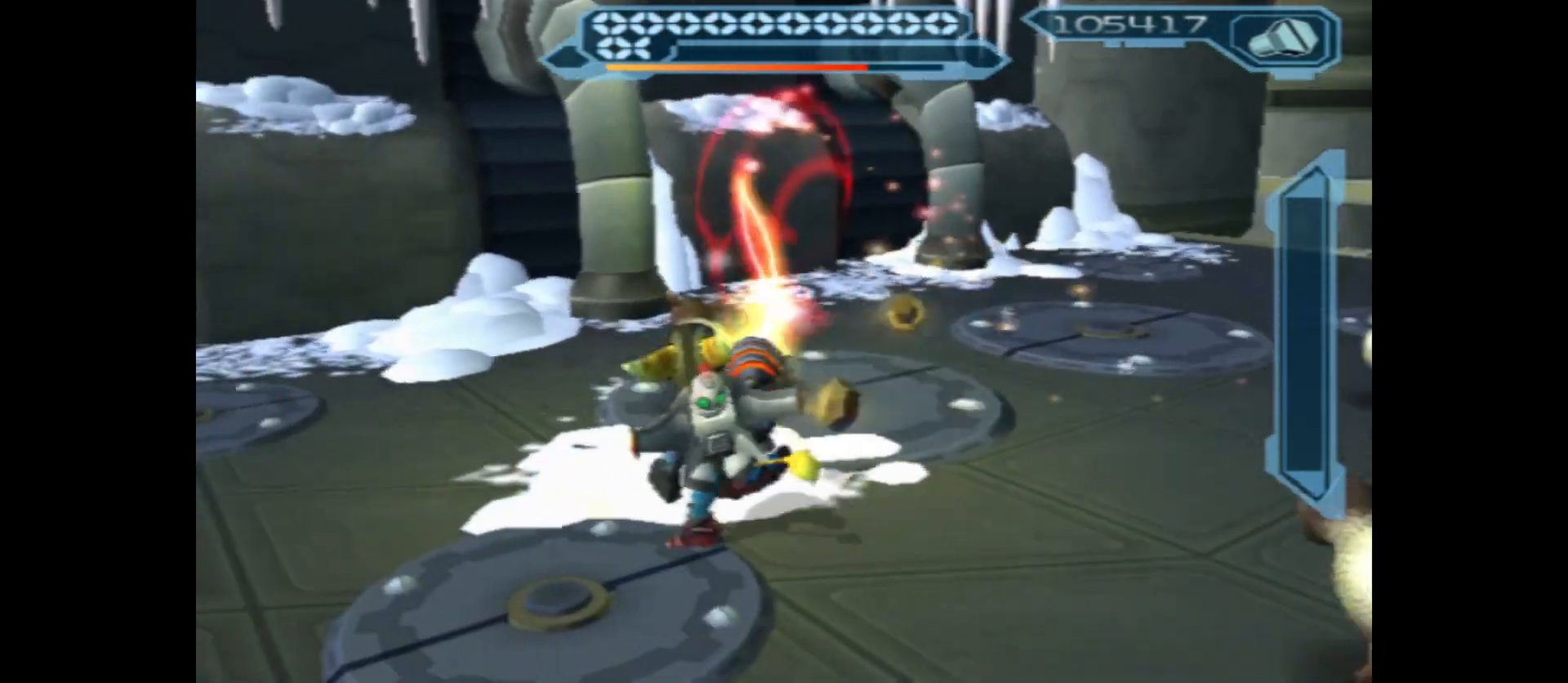
{"buttons": [], "left_stick": "up-right", "right_stick": "center", "events": [[33, "R2", "up"], [33, "left_stick", "up"], [50, "B", "up"], [100, "left_stick", "right"], [167, "left_stick", "up-right"]]}
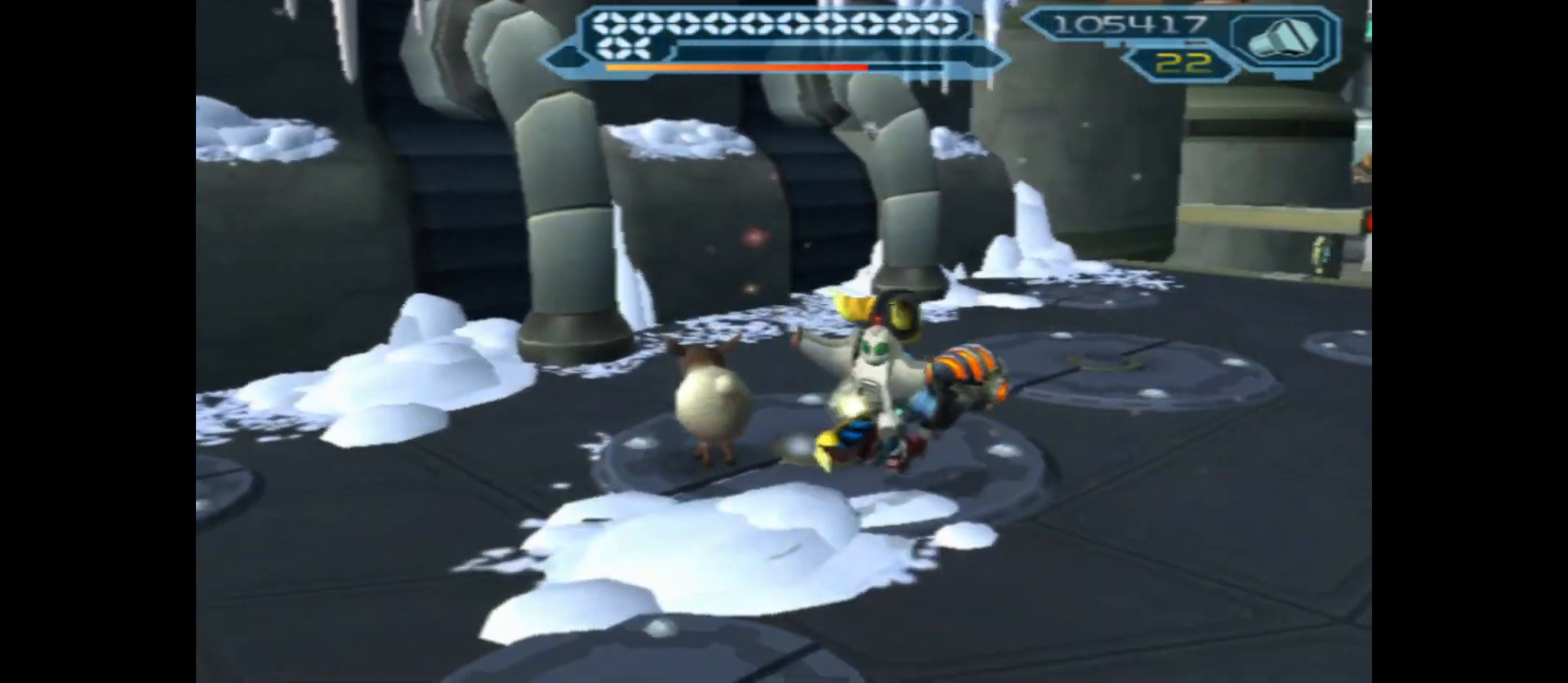
{"buttons": [], "left_stick": "up-right", "right_stick": "left", "events": [[67, "right_stick", "left"]]}
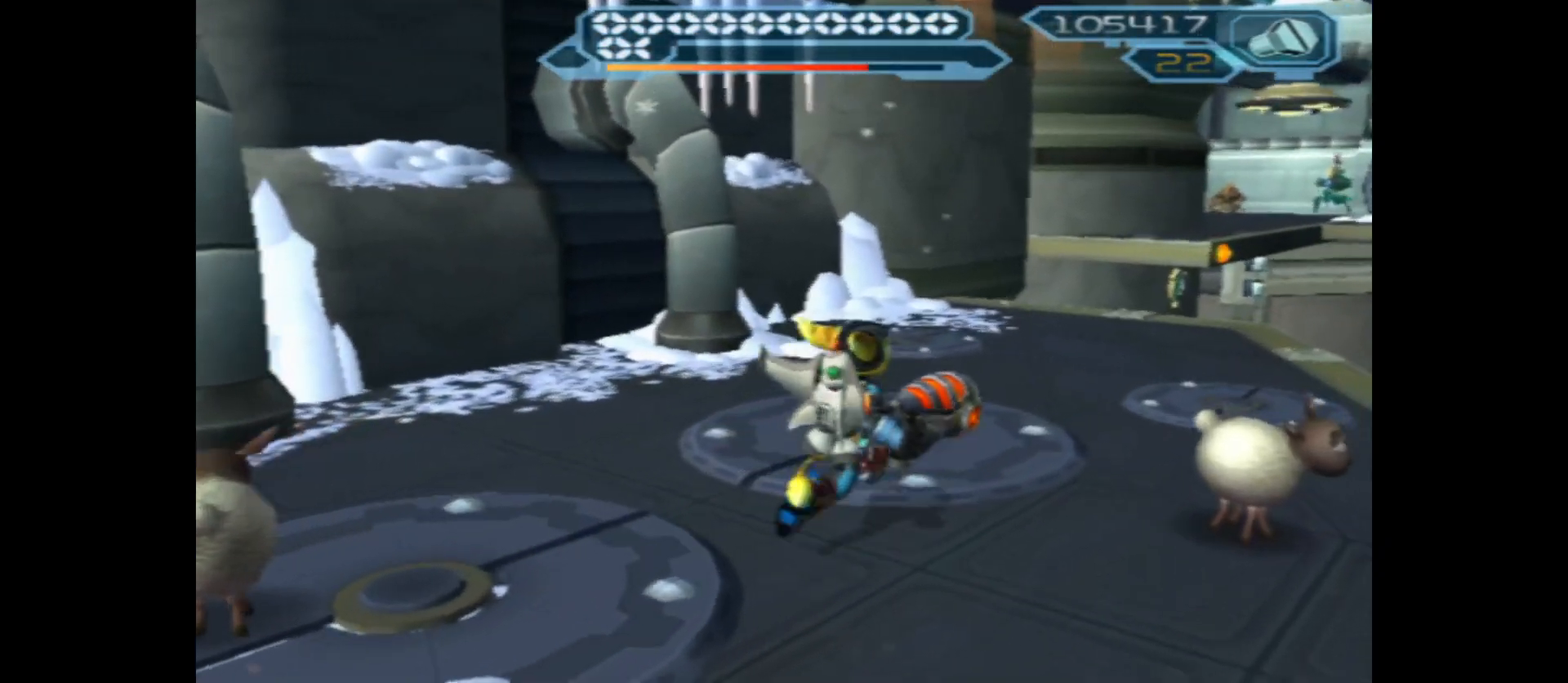
{"buttons": [], "left_stick": "up", "right_stick": "left", "events": [[383, "left_stick", "up"]]}
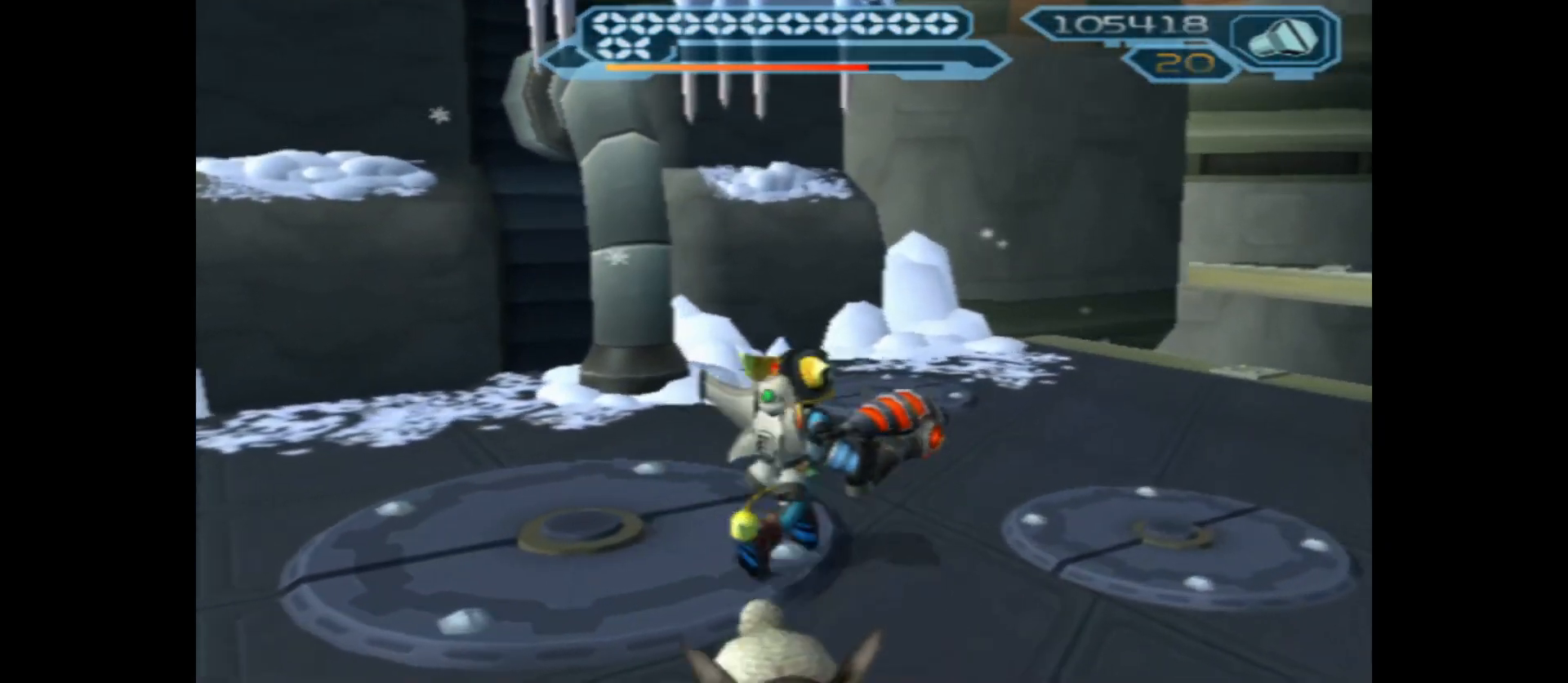
{"buttons": [], "left_stick": "left", "right_stick": "up-left", "events": [[17, "left_stick", "up-left"], [167, "left_stick", "left"], [200, "right_stick", "up-left"]]}
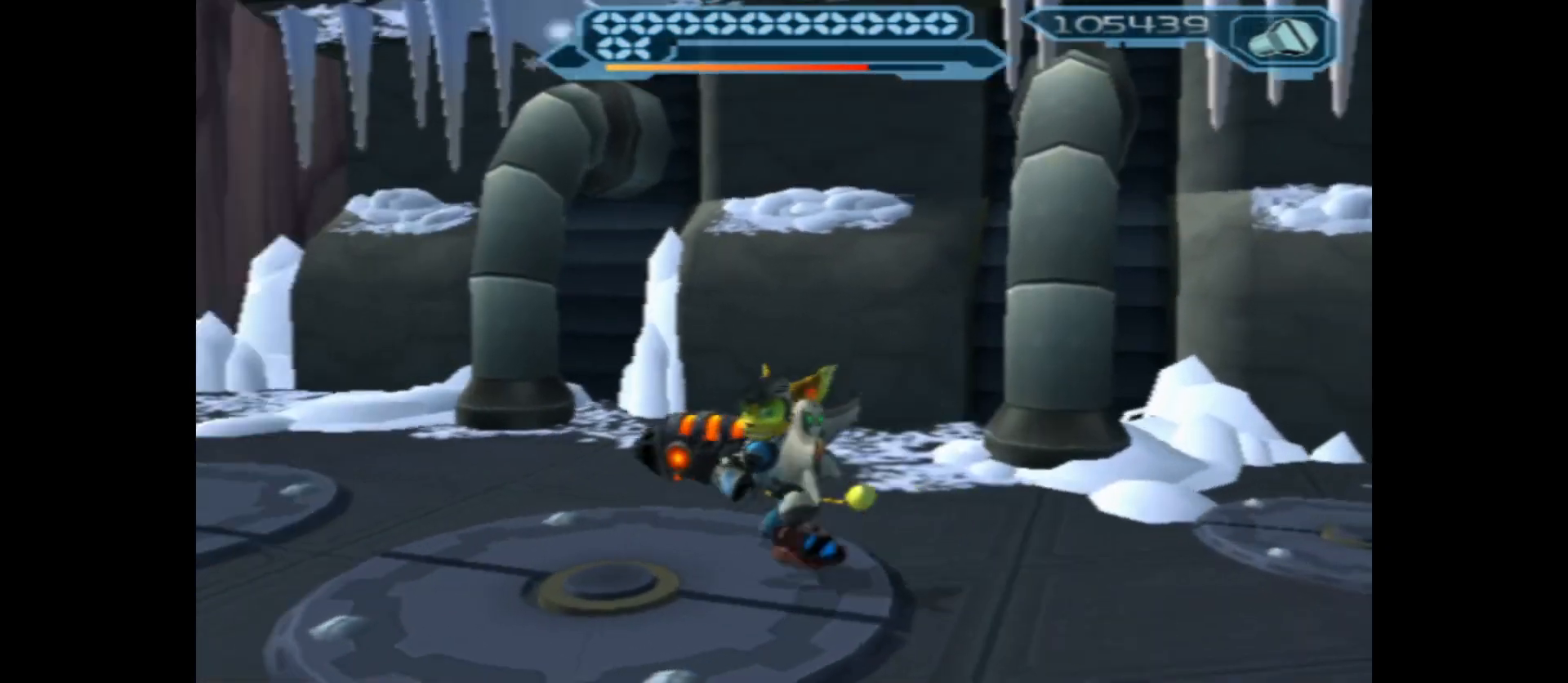
{"buttons": [], "left_stick": "up", "right_stick": "center", "events": [[17, "left_stick", "up-left"], [117, "right_stick", "center"], [167, "left_stick", "up"]]}
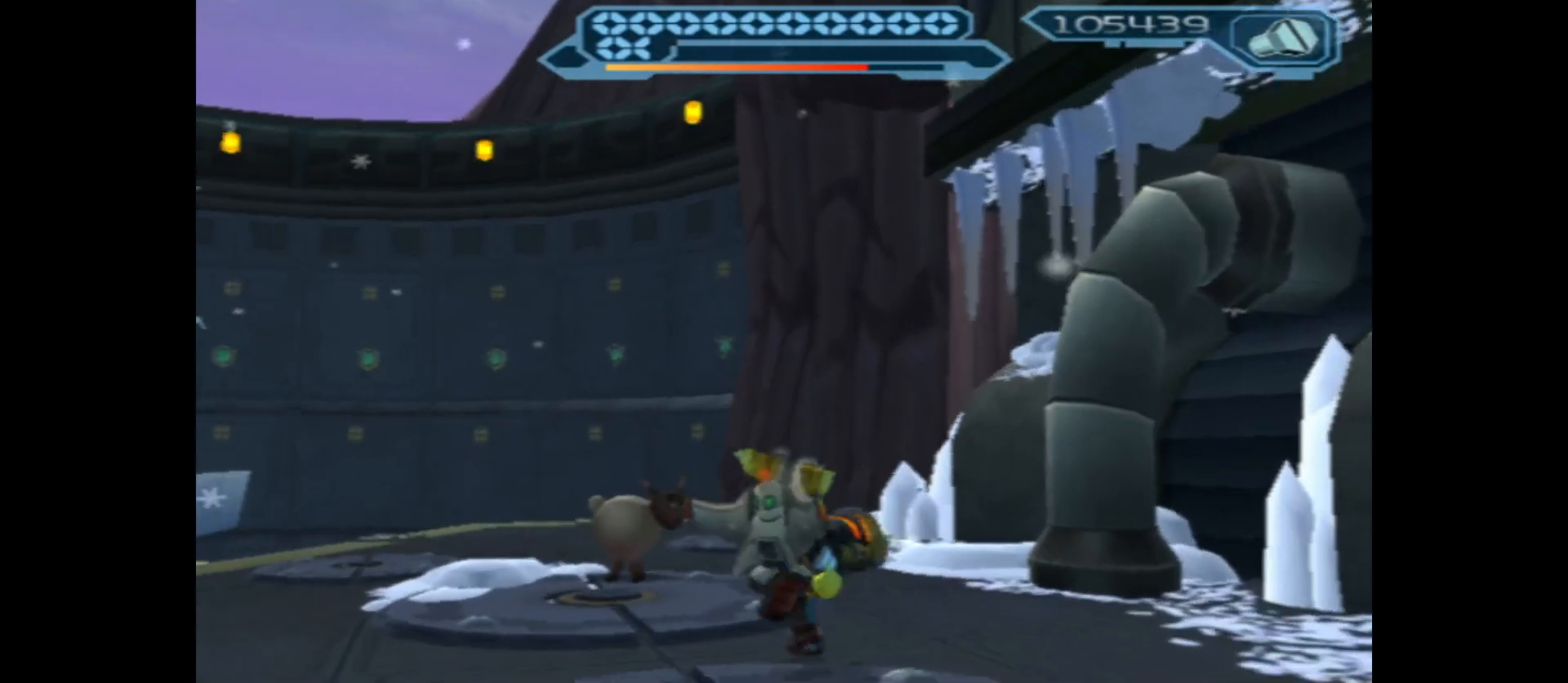
{"buttons": [], "left_stick": "up", "right_stick": "right", "events": [[167, "right_stick", "right"]]}
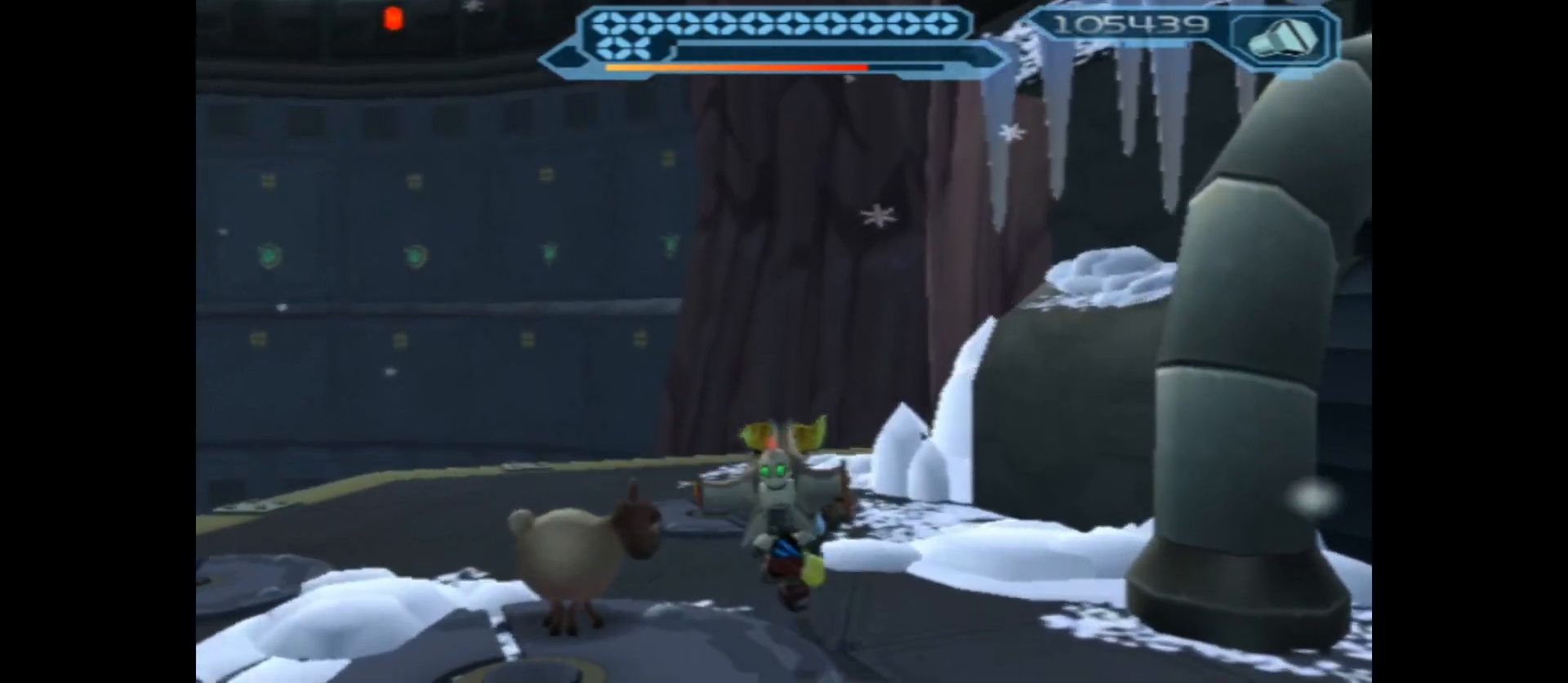
{"buttons": [], "left_stick": "center", "right_stick": "right", "events": [[500, "left_stick", "center"]]}
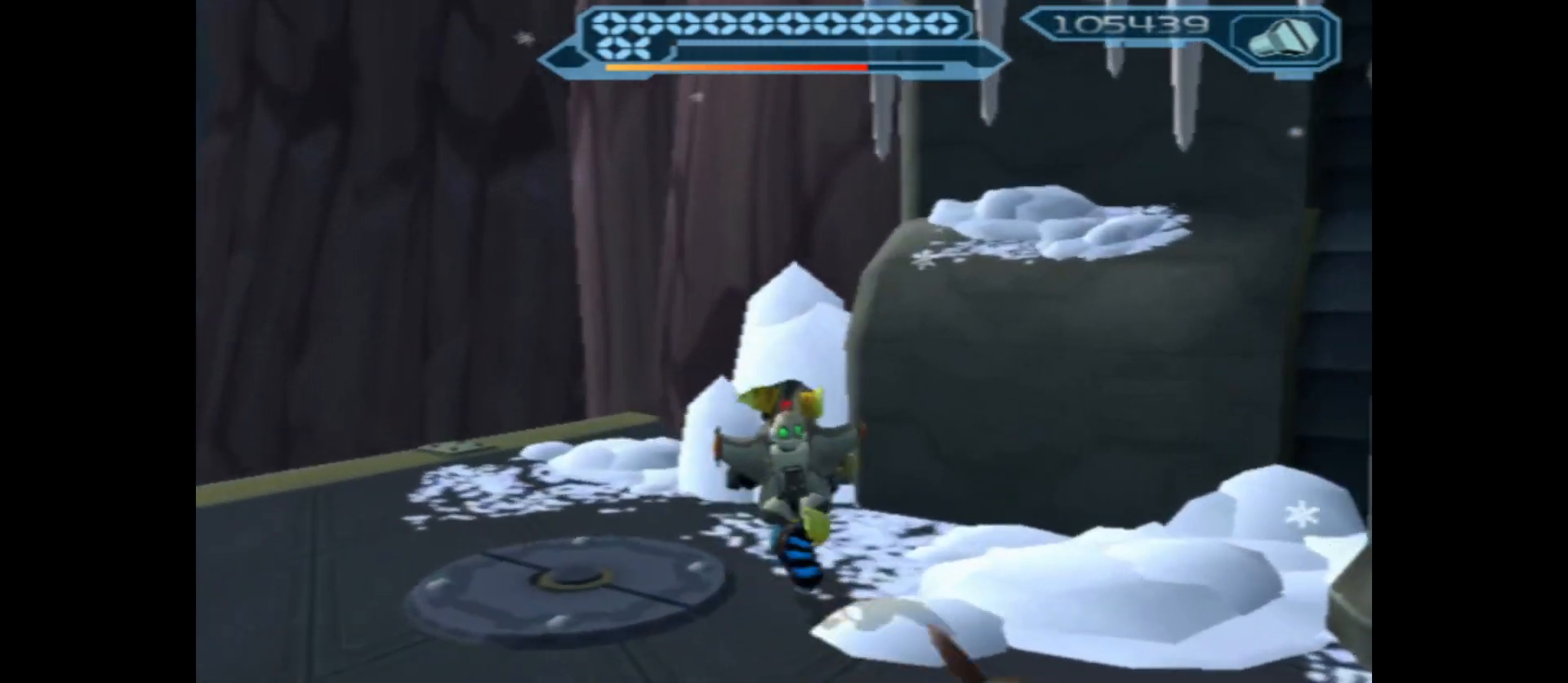
{"buttons": [], "left_stick": "up", "right_stick": "center", "events": [[383, "right_stick", "center"], [467, "left_stick", "up"]]}
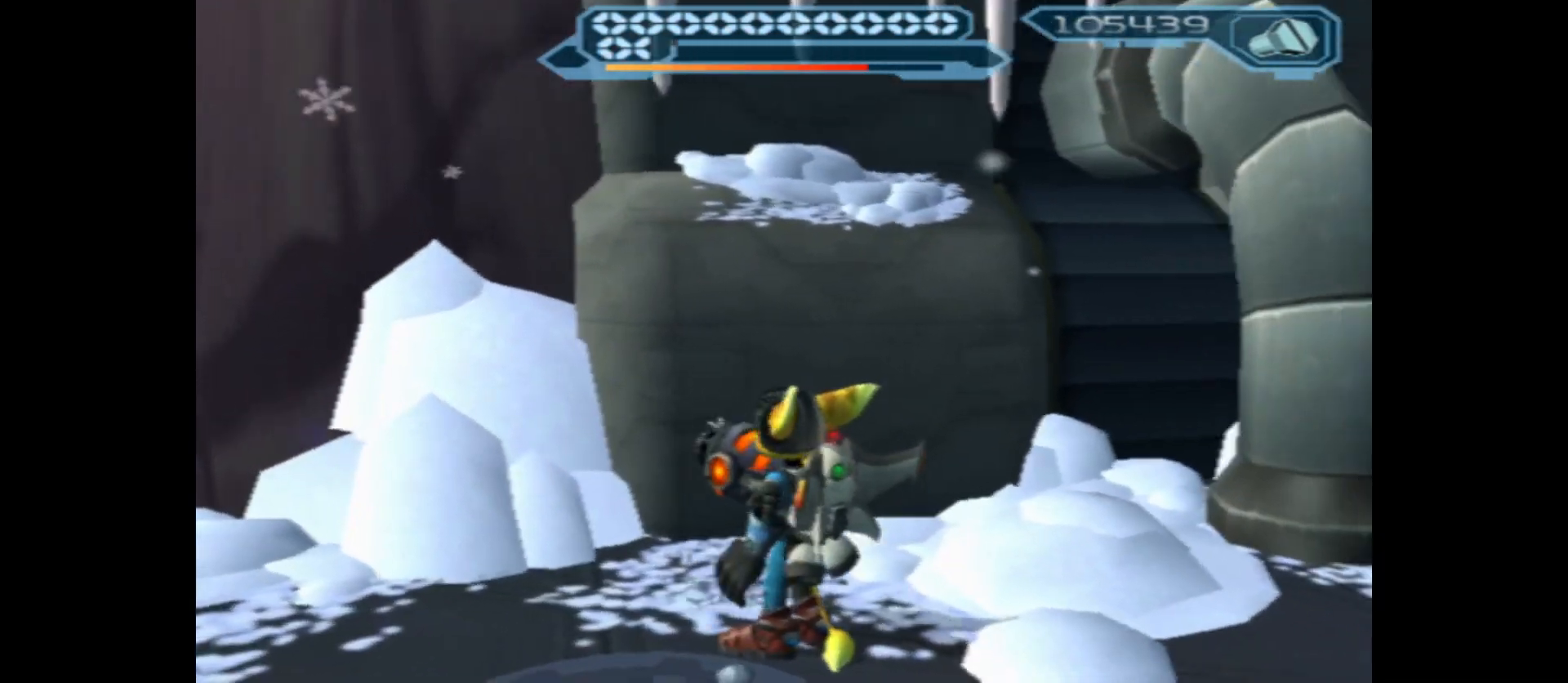
{"buttons": ["X"], "left_stick": "center", "right_stick": "center", "events": [[133, "left_stick", "right"], [183, "A", "down"], [217, "left_stick", "center"], [350, "A", "up"], [450, "X", "down"]]}